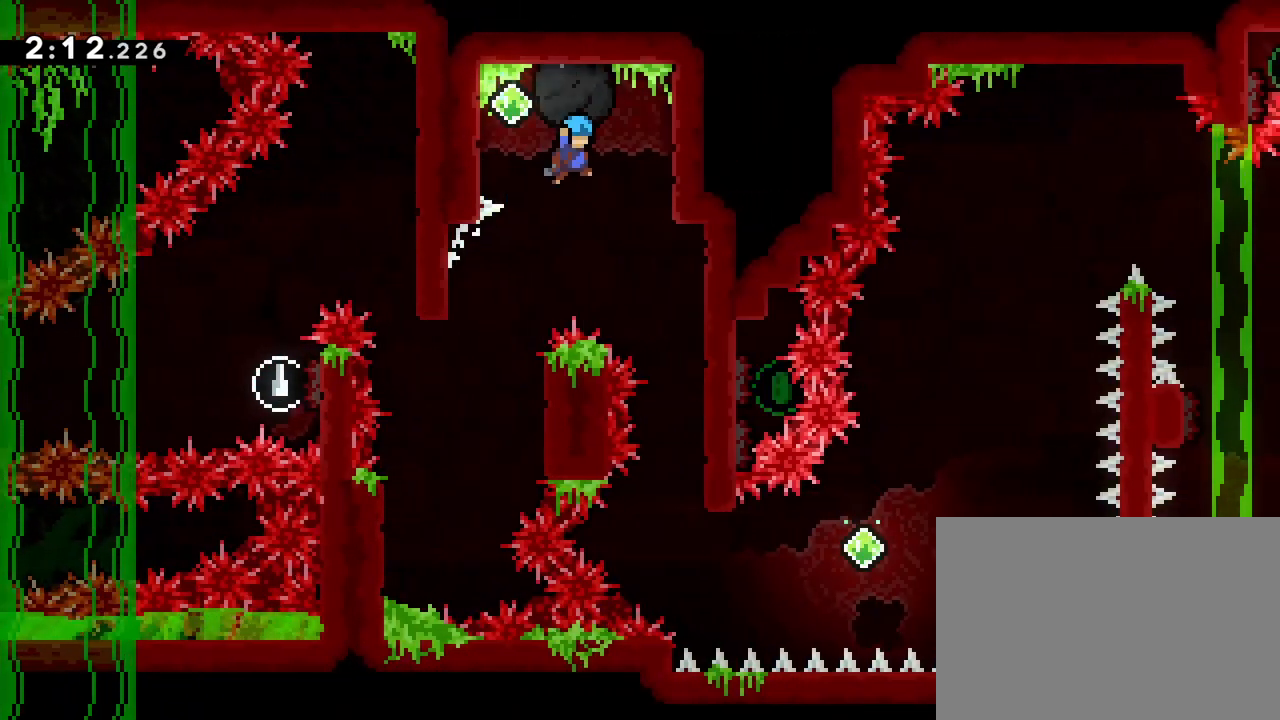
Gameplay with a controller (PlayStation layout); each line is a JSON object with the inputs held at the frame after it. "events" lists button and stick changes between this image and that frame as [ms after this image, input, new state], when the widget could be followed in between. Not read: L3 R3 left_stick right_stick.
{"buttons": ["CROSS", "R1", "DPAD_LEFT"], "events": [[183, "CROSS", "up"], [283, "DPAD_RIGHT", "up"], [317, "CROSS", "down"], [333, "DPAD_LEFT", "down"]]}
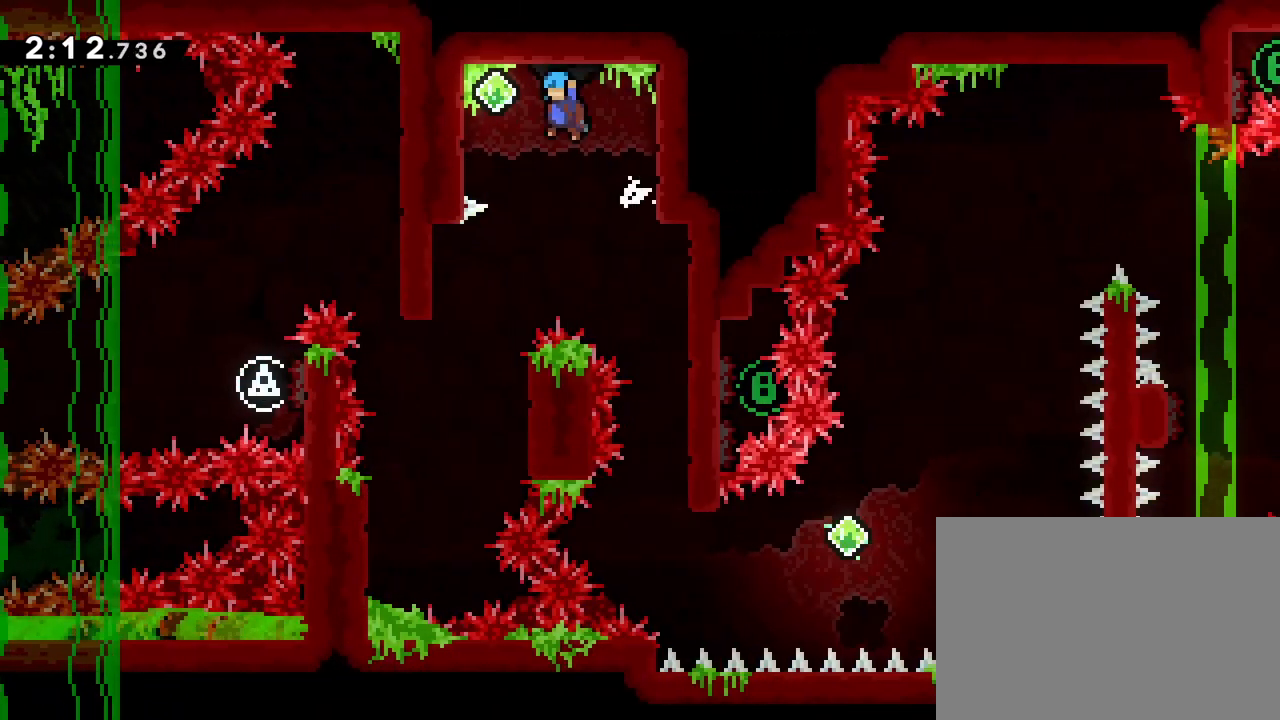
{"buttons": ["CROSS", "R1", "DPAD_RIGHT"], "events": [[217, "CROSS", "up"], [317, "DPAD_LEFT", "up"], [350, "CROSS", "down"], [367, "DPAD_RIGHT", "down"]]}
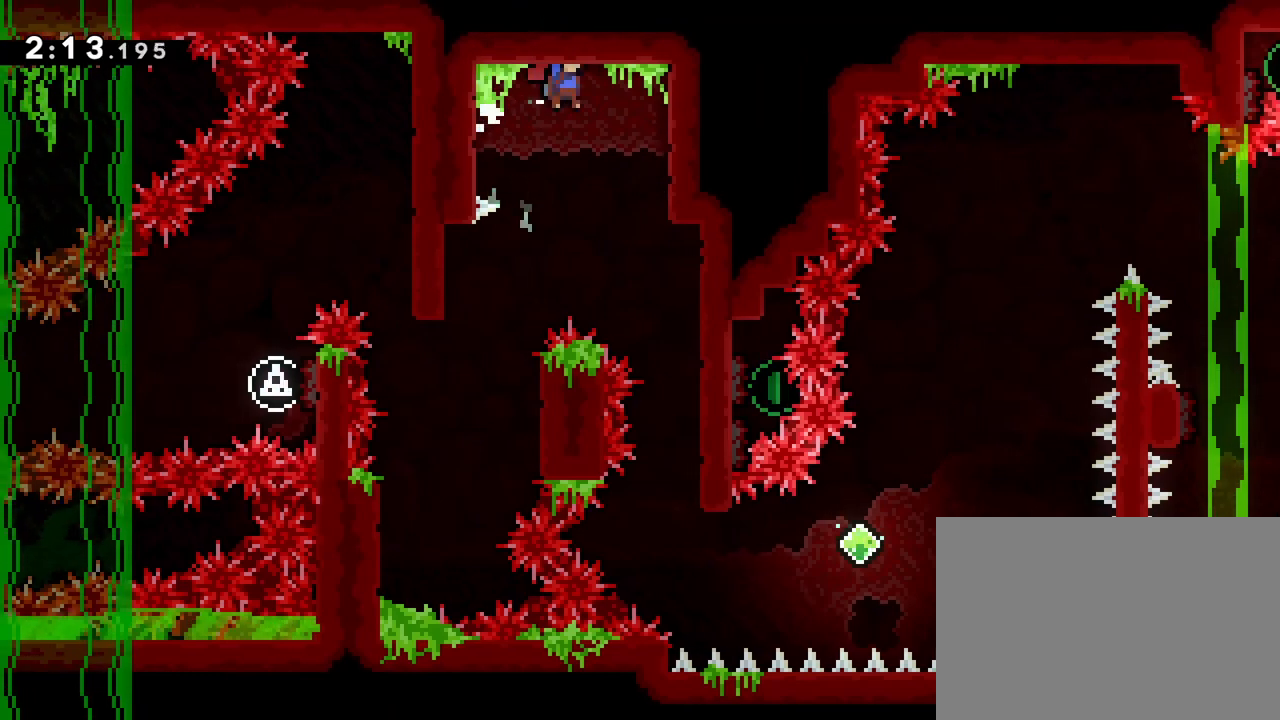
{"buttons": ["R1", "DPAD_RIGHT"], "events": [[83, "CROSS", "up"]]}
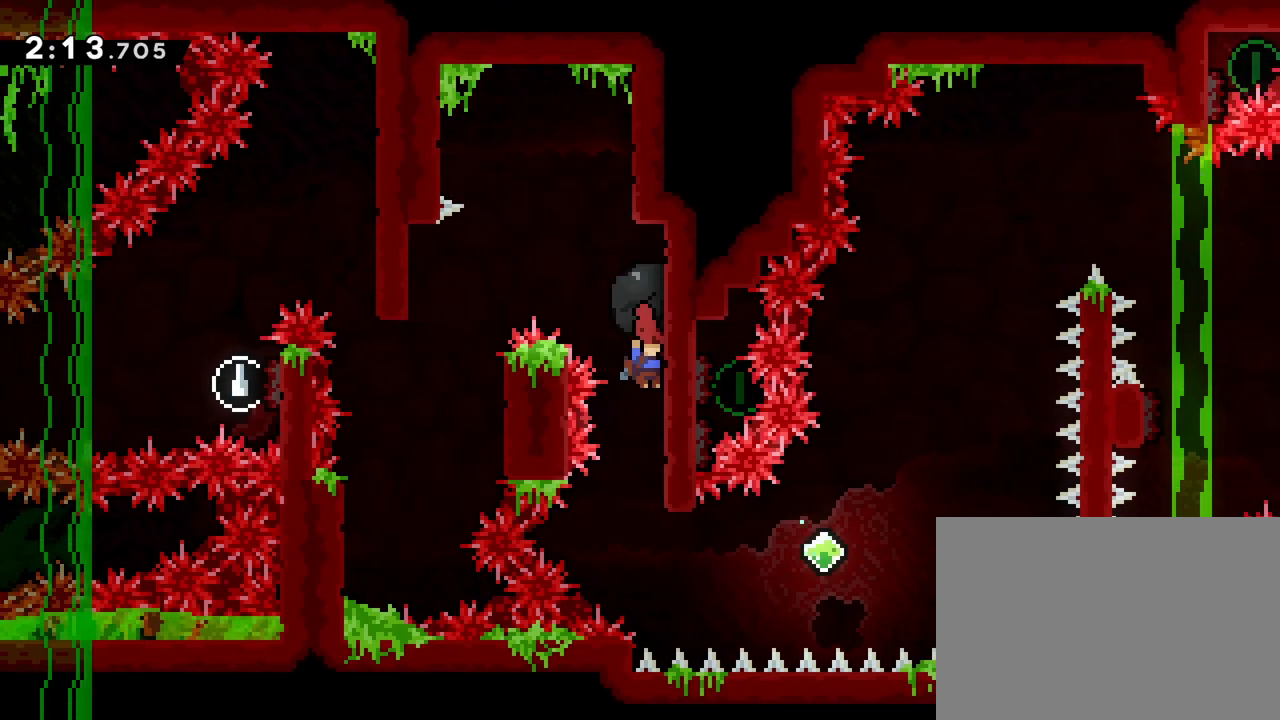
{"buttons": ["CROSS", "R1", "DPAD_RIGHT"], "events": [[33, "DPAD_RIGHT", "up"], [367, "DPAD_RIGHT", "down"], [383, "CROSS", "down"]]}
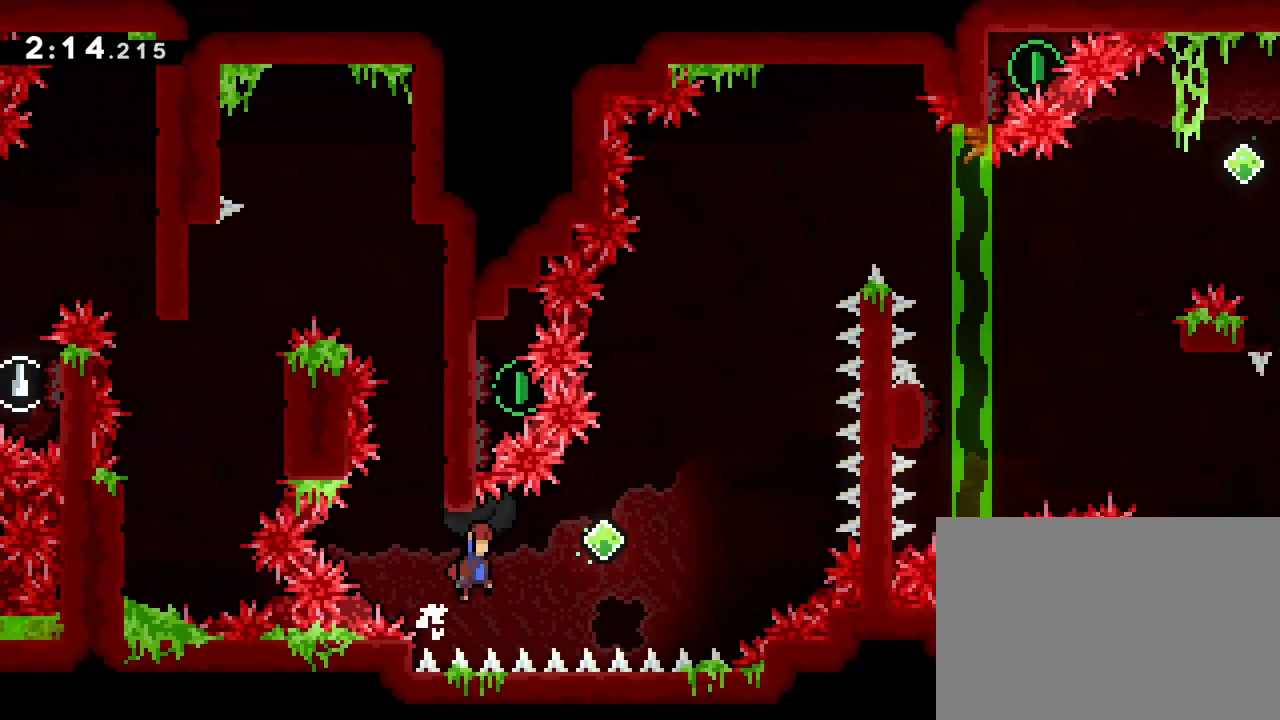
{"buttons": ["DPAD_UP", "DPAD_RIGHT"], "events": [[200, "DPAD_LEFT", "down"], [200, "DPAD_RIGHT", "up"], [233, "CROSS", "up"], [267, "R1", "up"], [317, "DPAD_LEFT", "up"], [317, "DPAD_UP", "down"], [350, "DPAD_RIGHT", "down"], [383, "SQUARE", "down"], [483, "SQUARE", "up"]]}
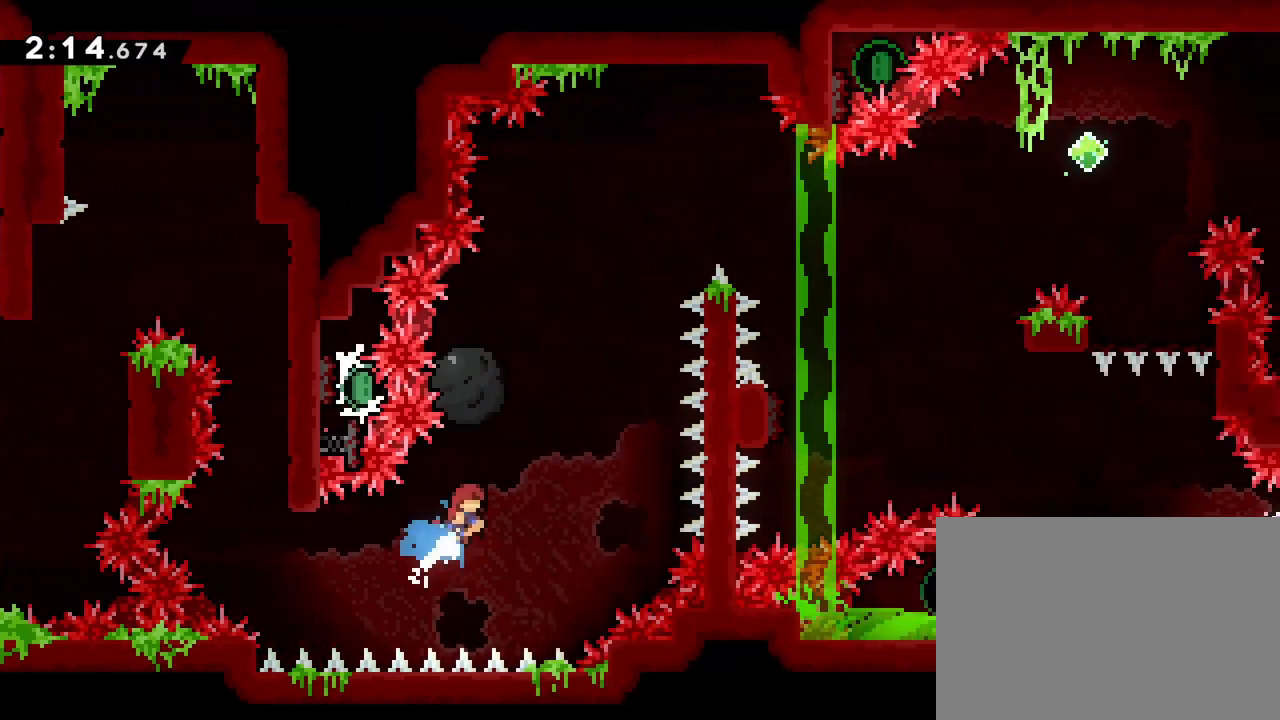
{"buttons": ["DPAD_UP", "DPAD_RIGHT"], "events": [[83, "R1", "down"], [483, "R1", "up"]]}
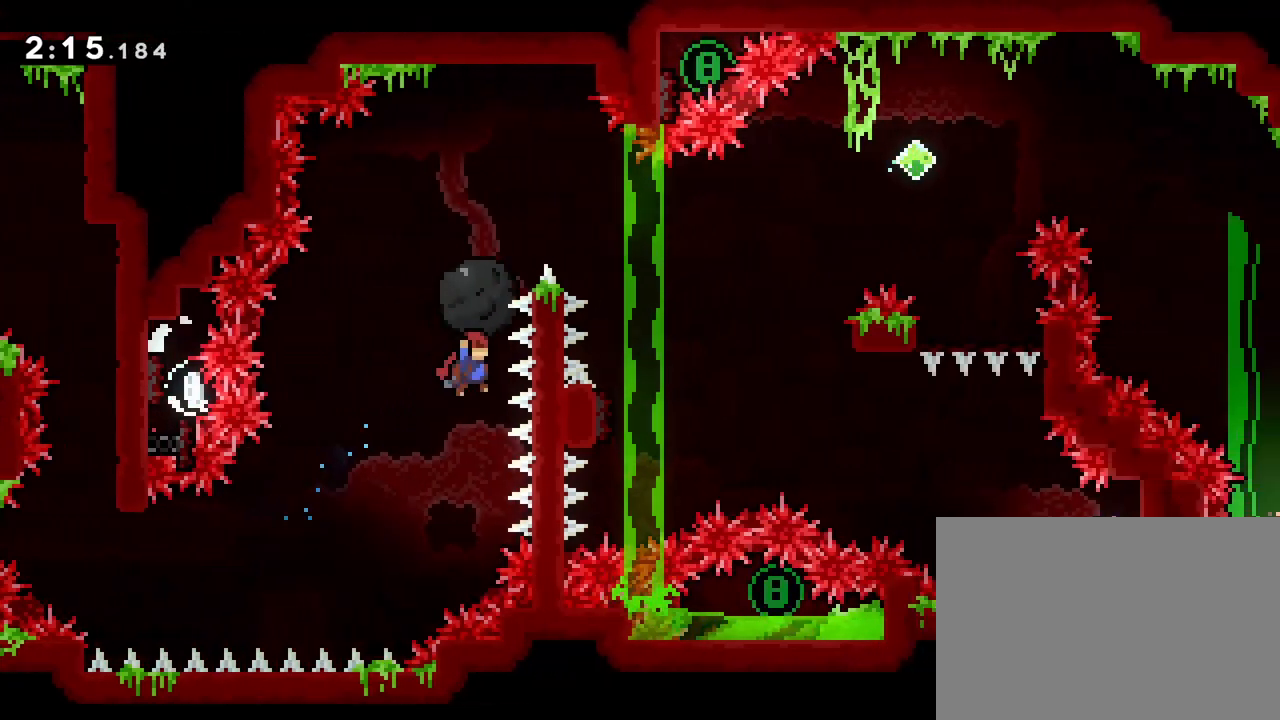
{"buttons": ["L2", "R1", "DPAD_RIGHT"], "events": [[17, "DPAD_RIGHT", "up"], [83, "SQUARE", "down"], [167, "SQUARE", "up"], [250, "DPAD_UP", "up"], [267, "R1", "down"], [317, "L2", "down"], [400, "L1", "down"], [467, "DPAD_RIGHT", "down"], [500, "L1", "up"]]}
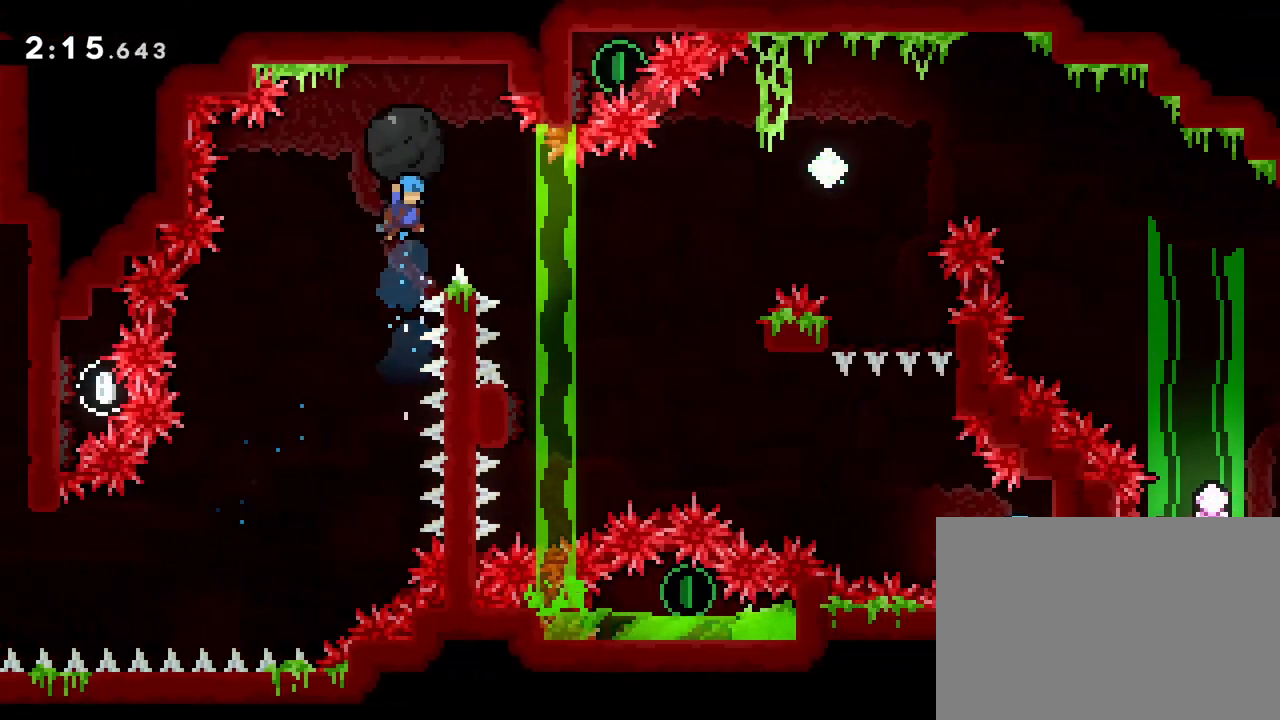
{"buttons": ["R1"], "events": [[100, "L2", "up"], [317, "DPAD_RIGHT", "up"]]}
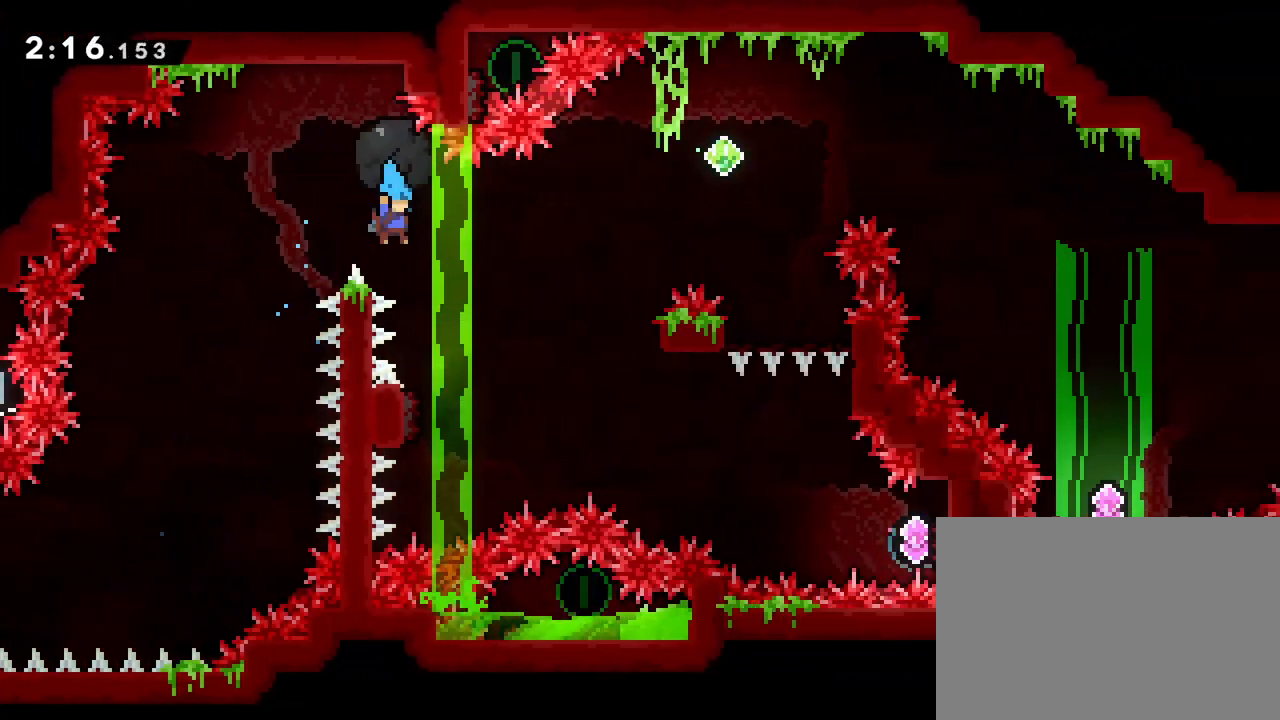
{"buttons": ["DPAD_DOWN", "DPAD_RIGHT"]}
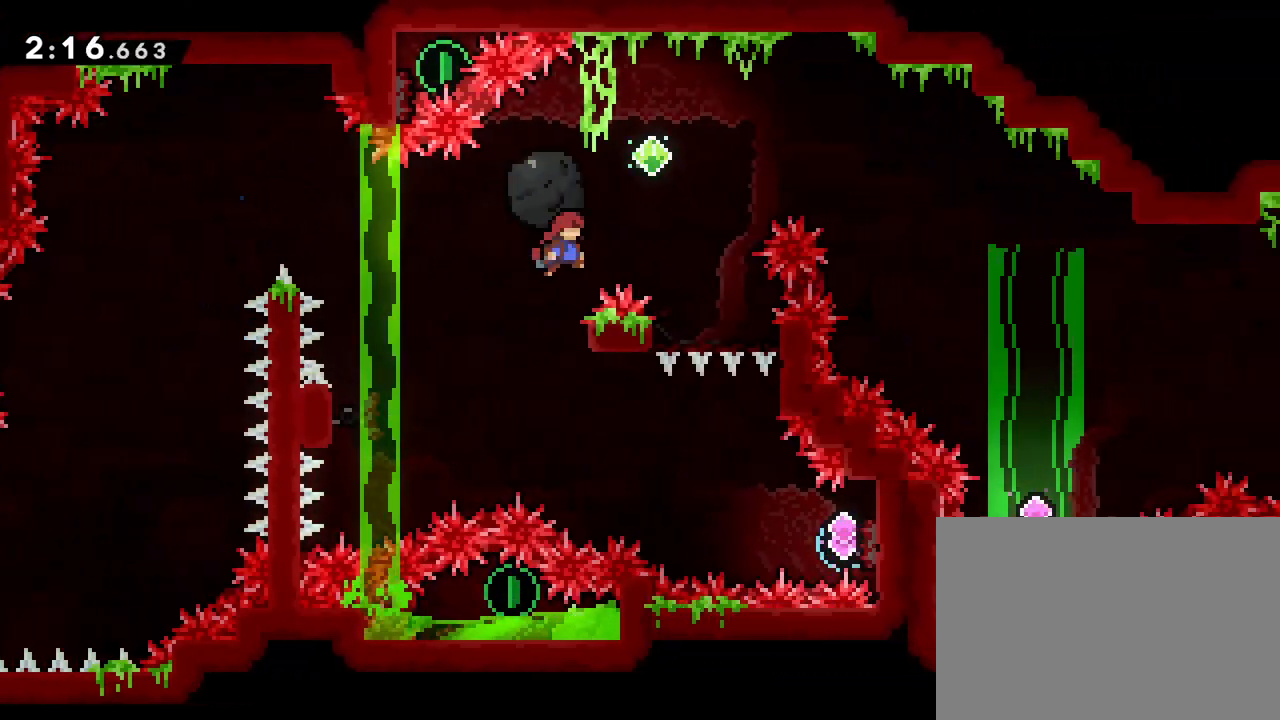
{"buttons": [], "events": [[183, "DPAD_DOWN", "up"], [267, "DPAD_RIGHT", "up"]]}
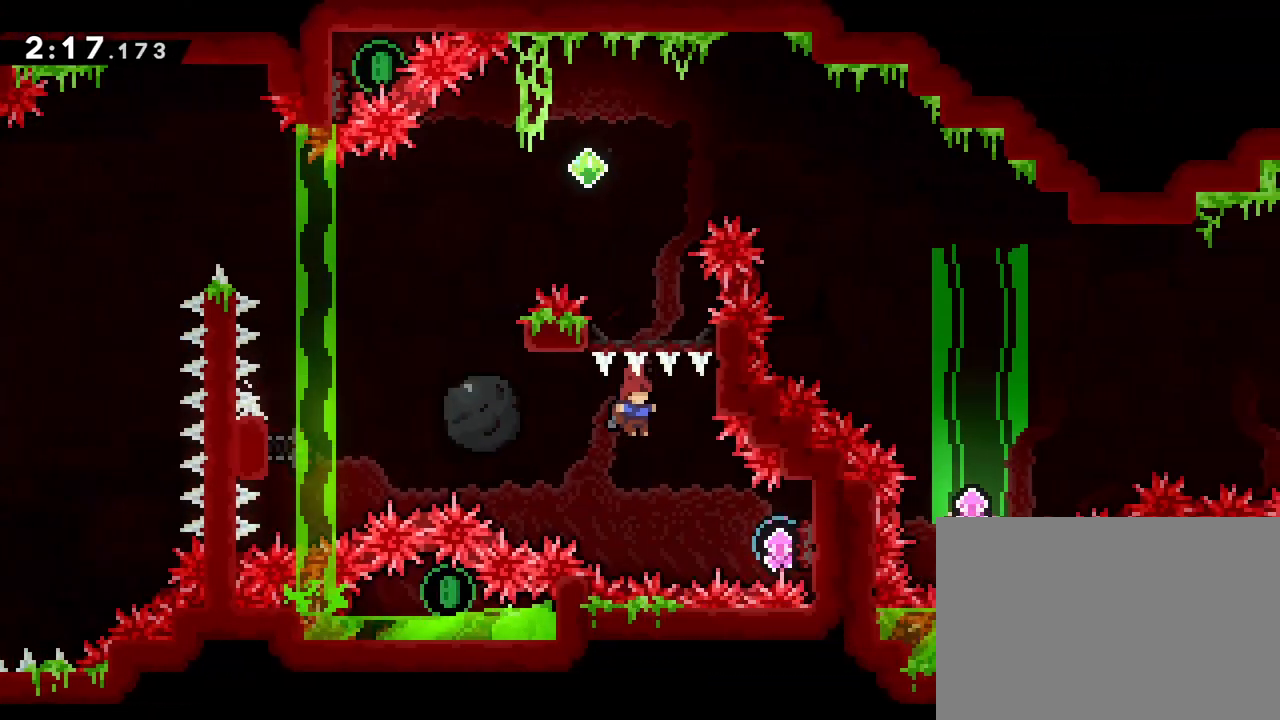
{"buttons": ["DPAD_LEFT"], "events": [[67, "DPAD_RIGHT", "down"], [150, "SQUARE", "down"], [233, "SQUARE", "up"], [300, "DPAD_DOWN", "down"], [300, "DPAD_RIGHT", "up"], [317, "DPAD_DOWN", "up"], [317, "DPAD_LEFT", "down"]]}
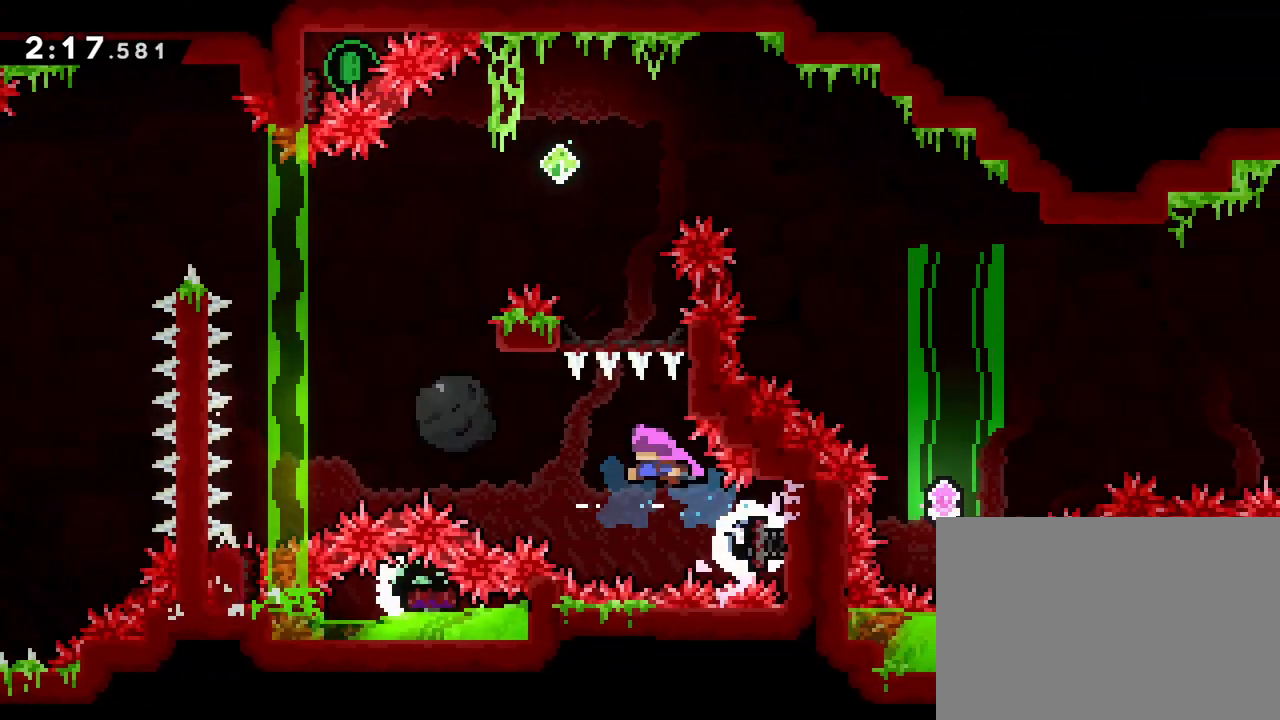
{"buttons": ["R1"], "events": [[250, "DPAD_LEFT", "up"], [250, "DPAD_UP", "down"], [267, "SQUARE", "down"], [383, "SQUARE", "up"], [400, "R1", "down"], [417, "DPAD_UP", "up"]]}
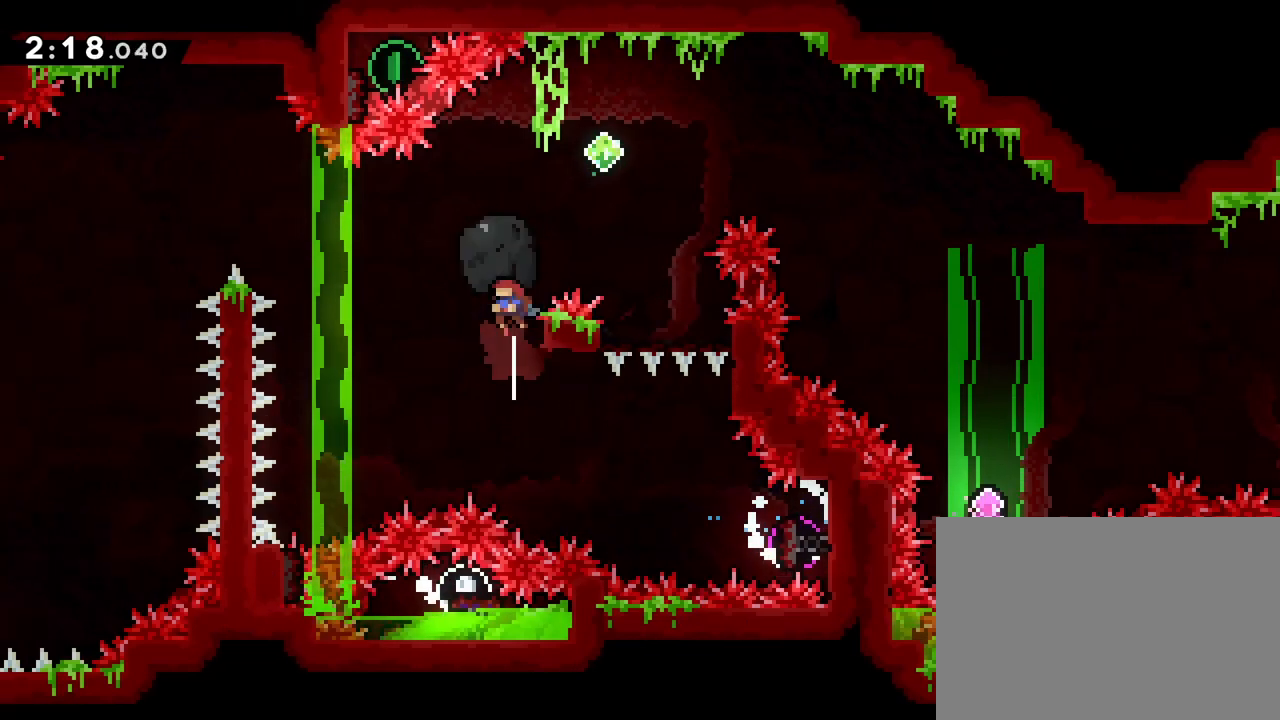
{"buttons": ["DPAD_RIGHT"], "events": [[117, "DPAD_LEFT", "down"], [300, "DPAD_LEFT", "up"], [333, "R1", "up"], [500, "DPAD_RIGHT", "down"]]}
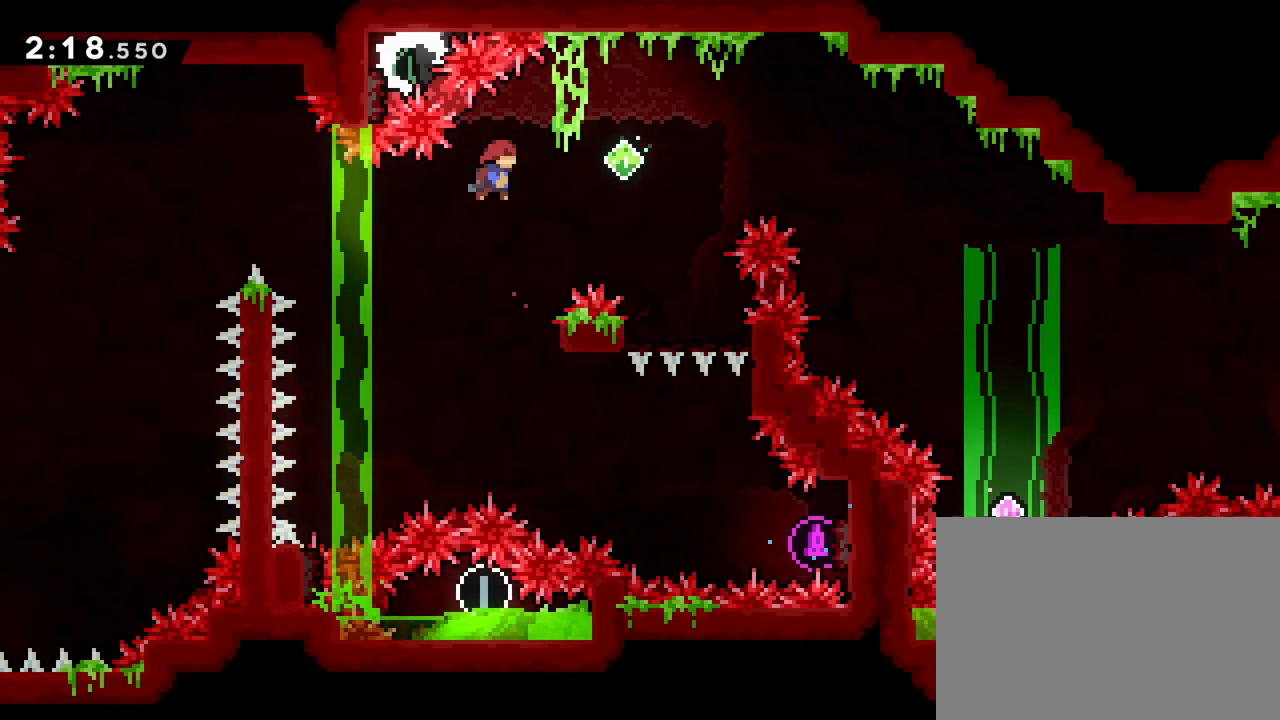
{"buttons": ["R1", "DPAD_UP", "DPAD_RIGHT"], "events": [[67, "SQUARE", "down"], [167, "SQUARE", "up"], [233, "DPAD_UP", "down"], [350, "SQUARE", "down"], [433, "SQUARE", "up"], [467, "R1", "down"]]}
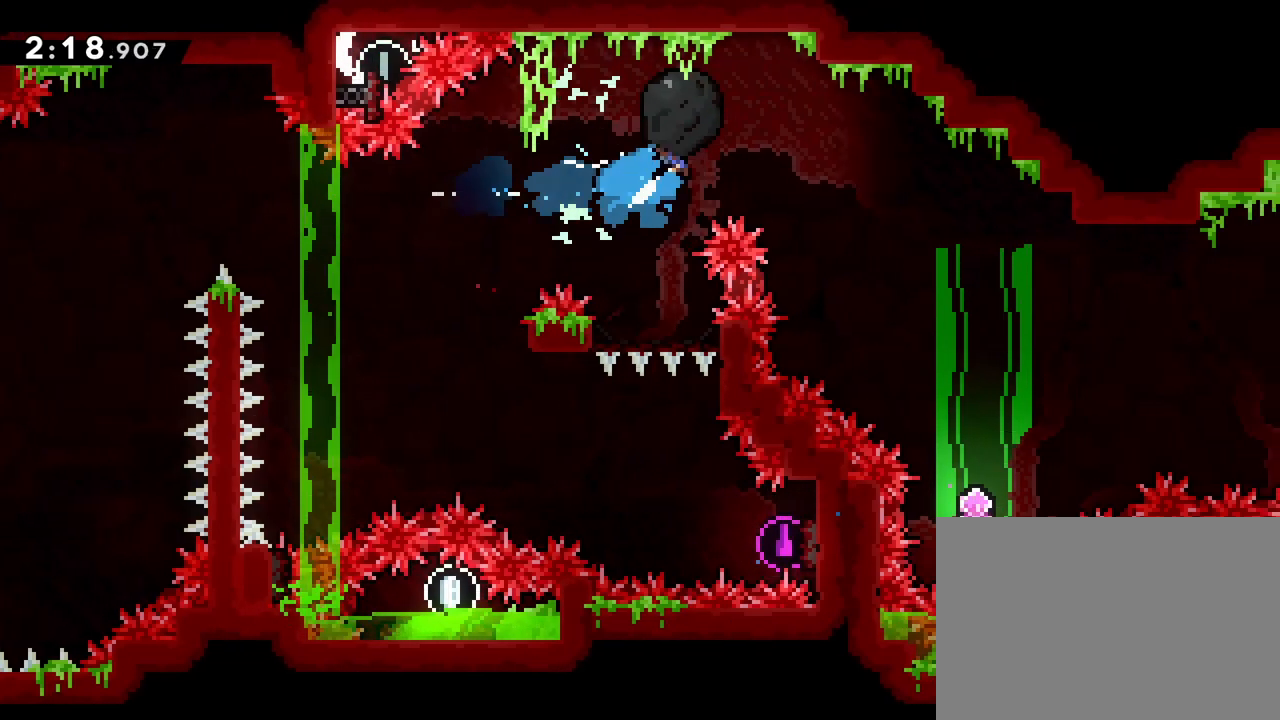
{"buttons": ["R1"], "events": [[250, "DPAD_UP", "up"], [400, "DPAD_RIGHT", "up"]]}
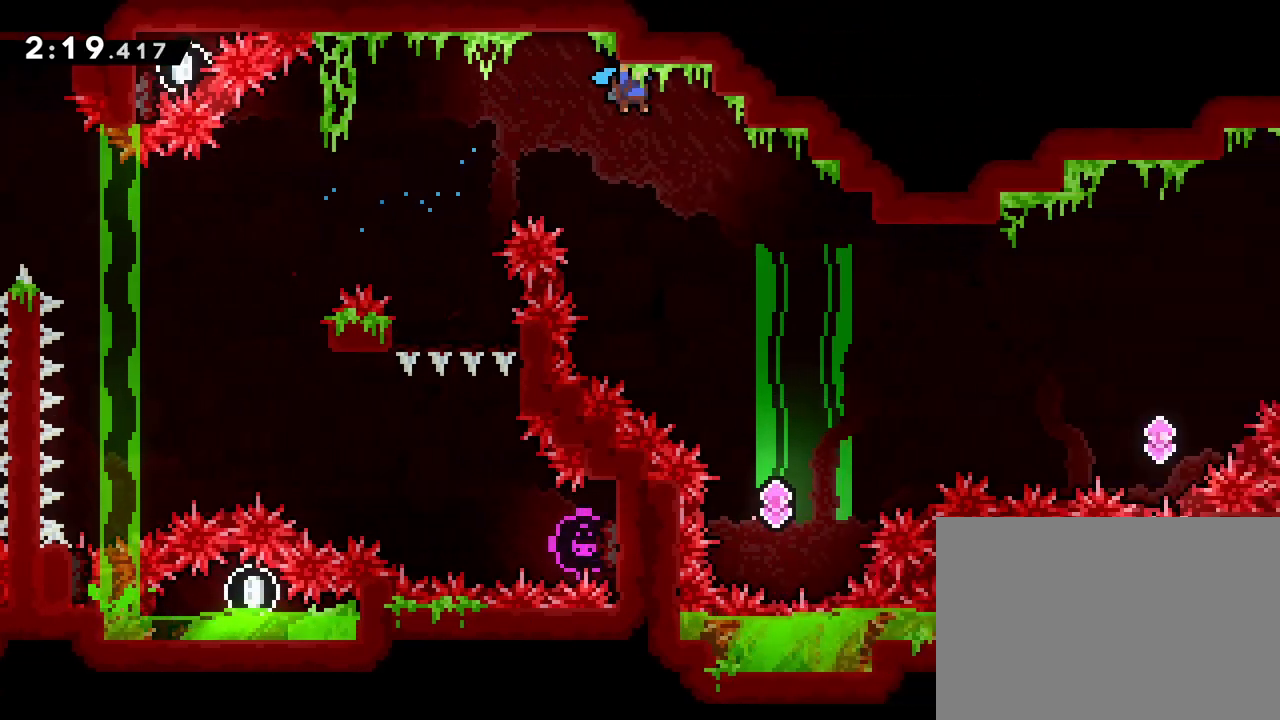
{"buttons": ["R1"], "events": [[17, "DPAD_RIGHT", "down"], [367, "DPAD_RIGHT", "up"]]}
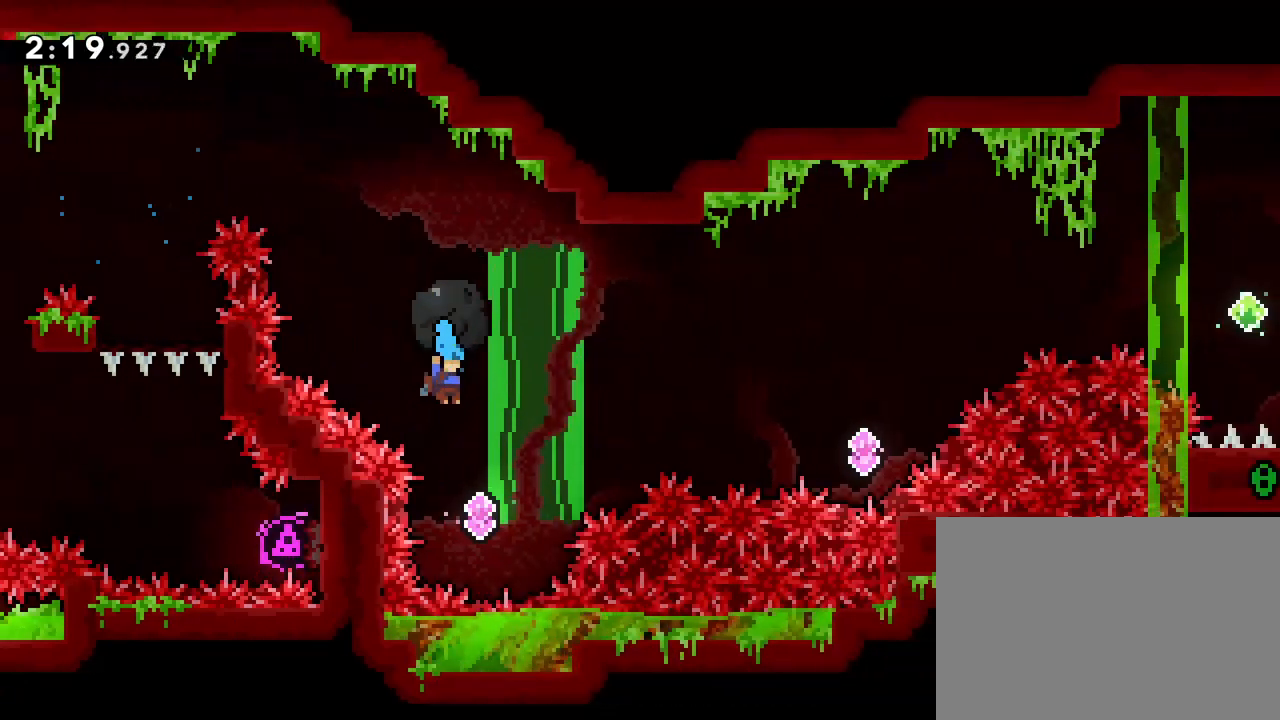
{"buttons": ["DPAD_RIGHT"], "events": [[50, "DPAD_RIGHT", "down"], [50, "DPAD_UP", "down"], [183, "R1", "up"], [250, "SQUARE", "down"], [350, "SQUARE", "up"], [450, "DPAD_UP", "up"]]}
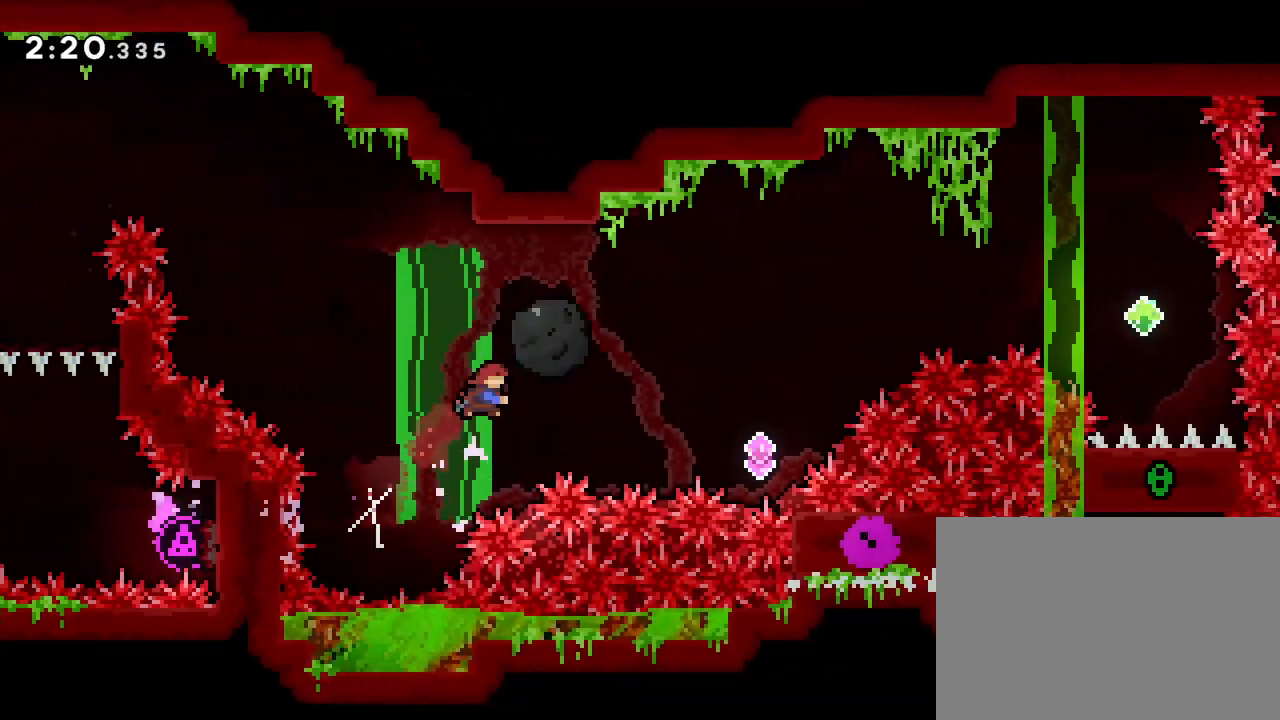
{"buttons": ["R1"], "events": [[83, "SQUARE", "down"], [183, "SQUARE", "up"], [217, "R1", "down"], [500, "DPAD_RIGHT", "up"]]}
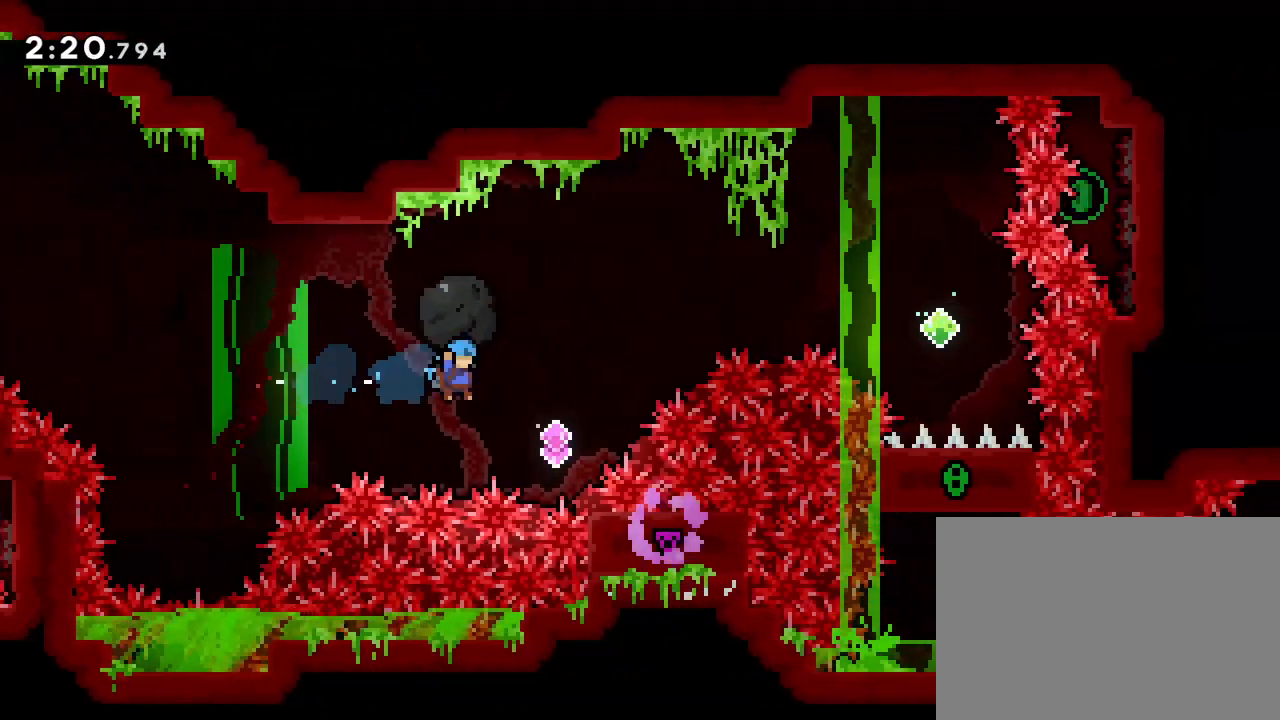
{"buttons": ["DPAD_RIGHT"], "events": [[67, "R1", "up"], [150, "DPAD_RIGHT", "down"], [150, "DPAD_UP", "down"], [167, "SQUARE", "down"], [267, "SQUARE", "up"], [400, "DPAD_UP", "up"]]}
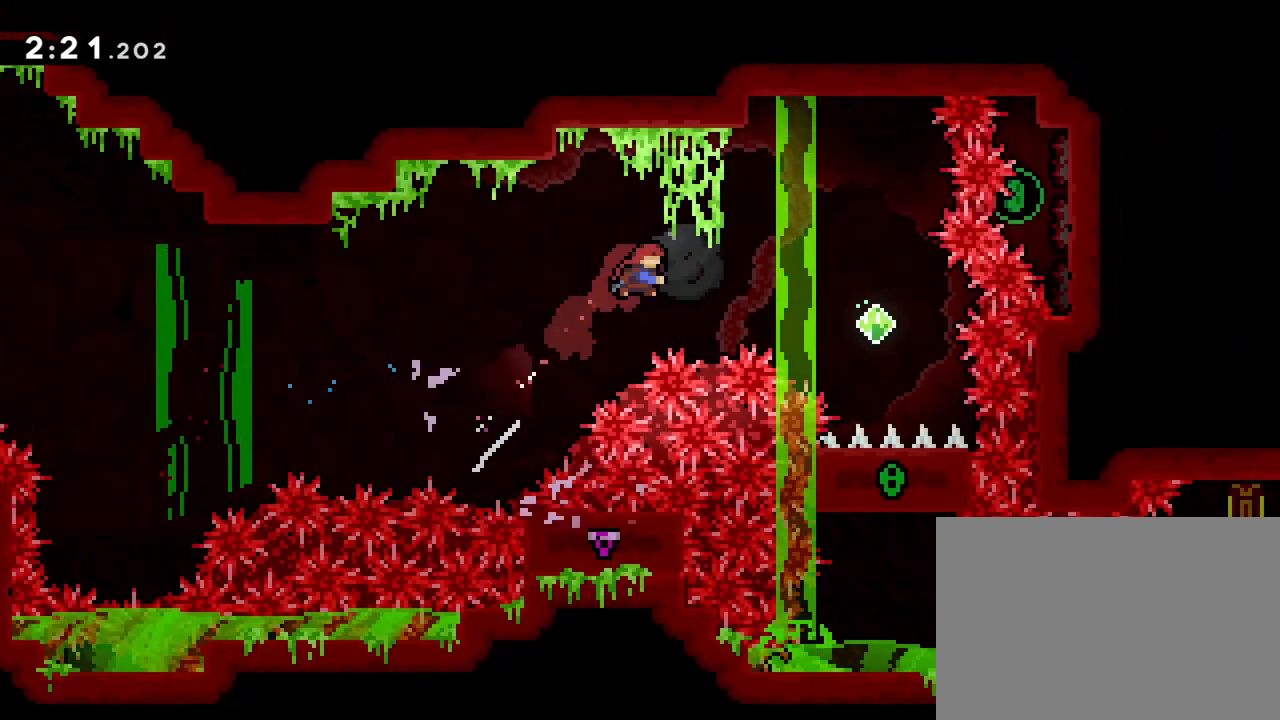
{"buttons": [], "events": [[17, "SQUARE", "down"], [117, "SQUARE", "up"], [133, "R1", "down"], [500, "DPAD_RIGHT", "up"], [500, "R1", "up"]]}
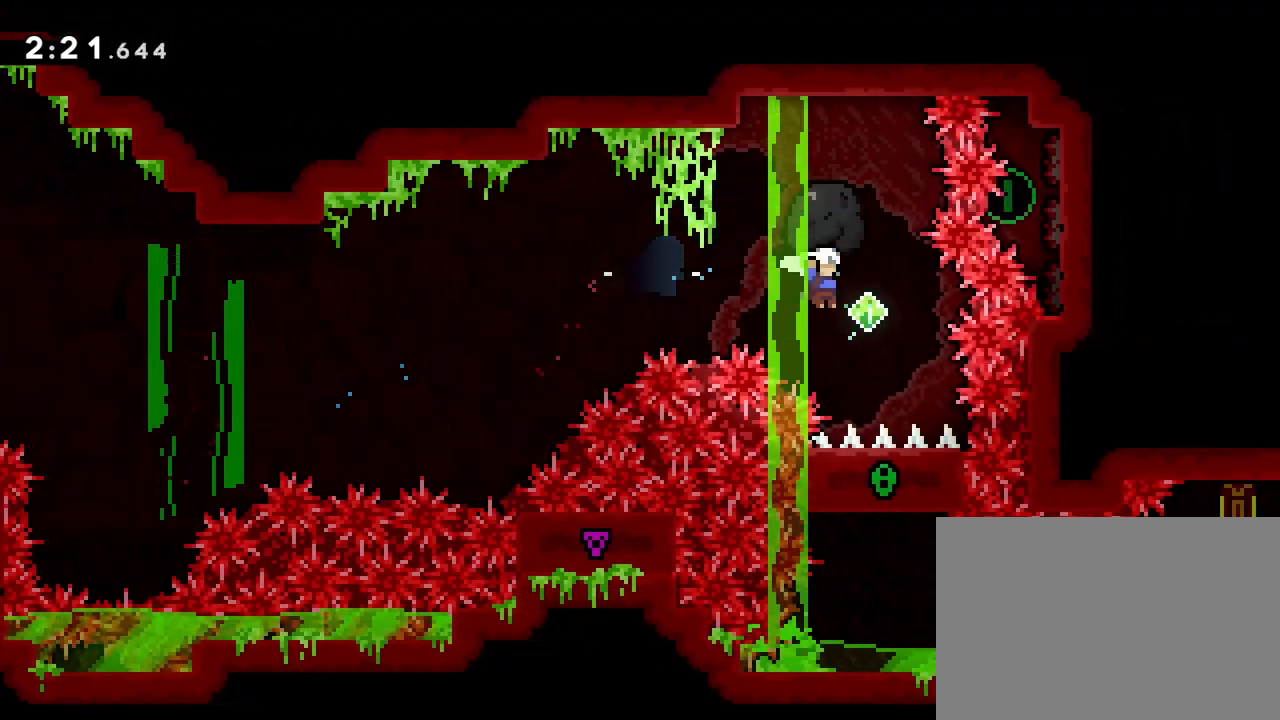
{"buttons": ["R1"], "events": [[83, "DPAD_UP", "down"], [133, "SQUARE", "down"], [217, "SQUARE", "up"], [300, "DPAD_UP", "up"], [350, "R1", "down"]]}
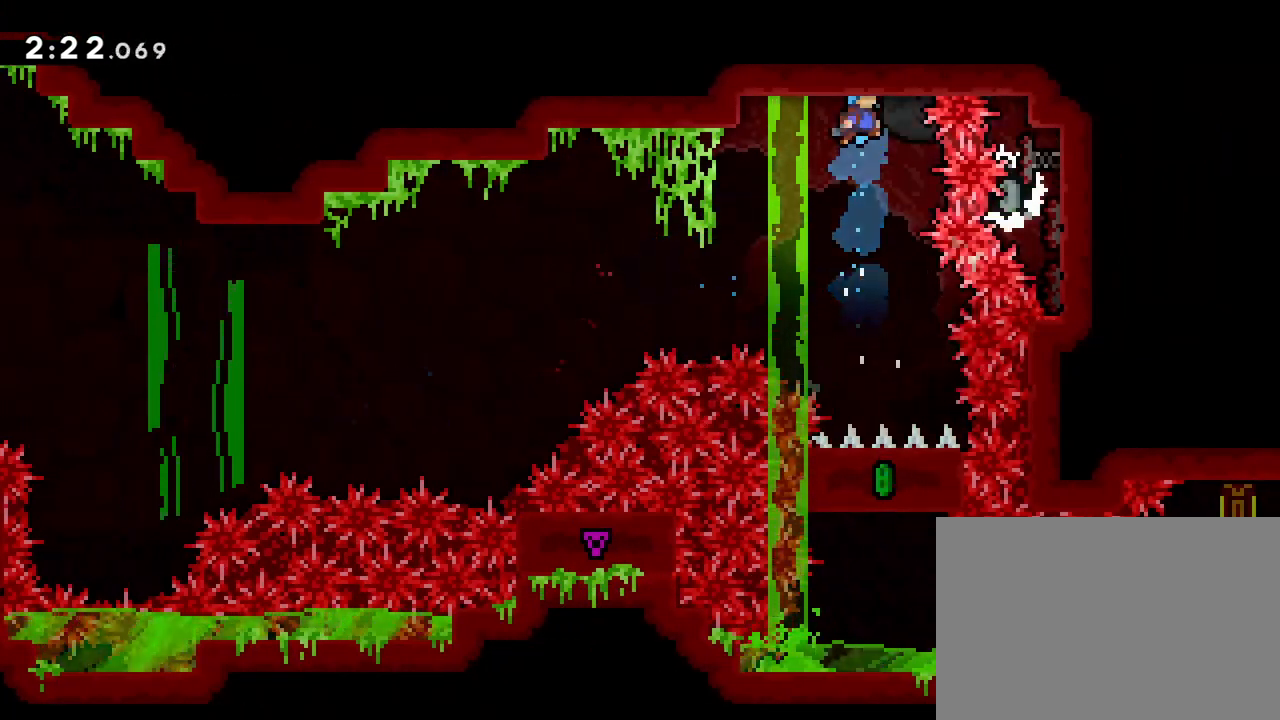
{"buttons": ["R1"], "events": []}
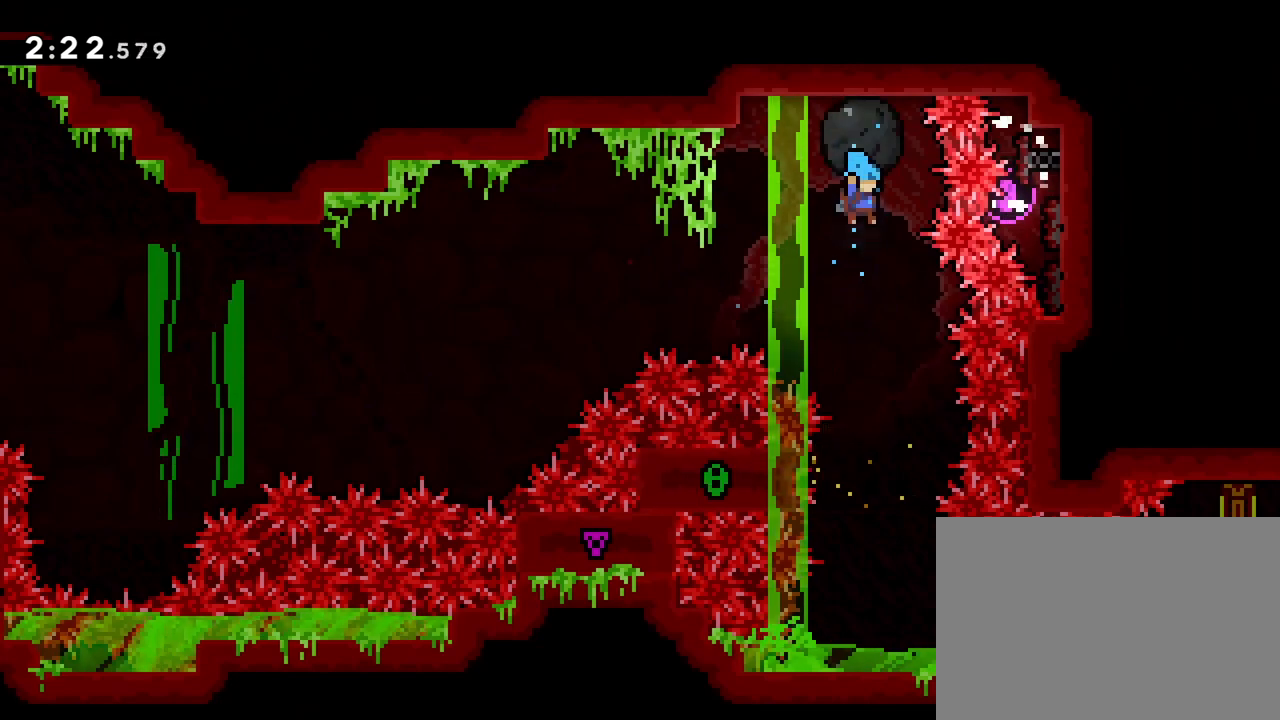
{"buttons": ["R1", "DPAD_RIGHT"], "events": [[367, "DPAD_RIGHT", "down"]]}
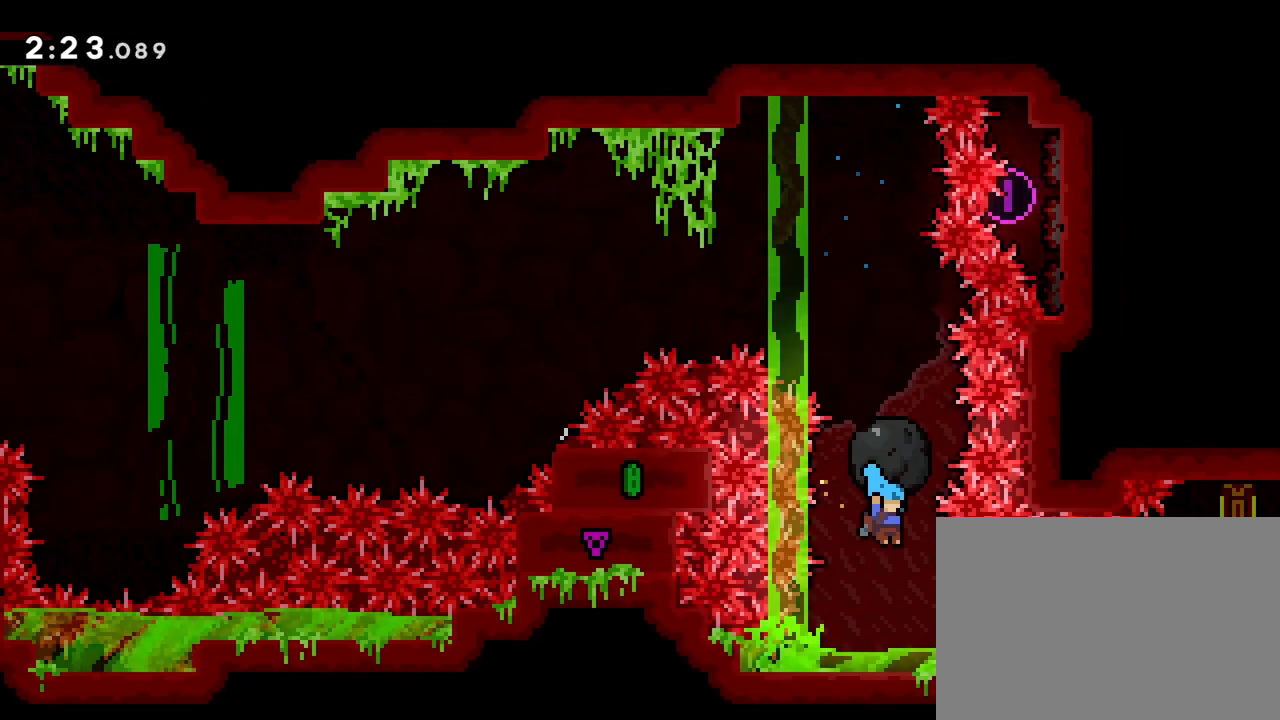
{"buttons": ["R1", "DPAD_RIGHT"], "events": [[50, "DPAD_RIGHT", "up"], [150, "DPAD_RIGHT", "down"]]}
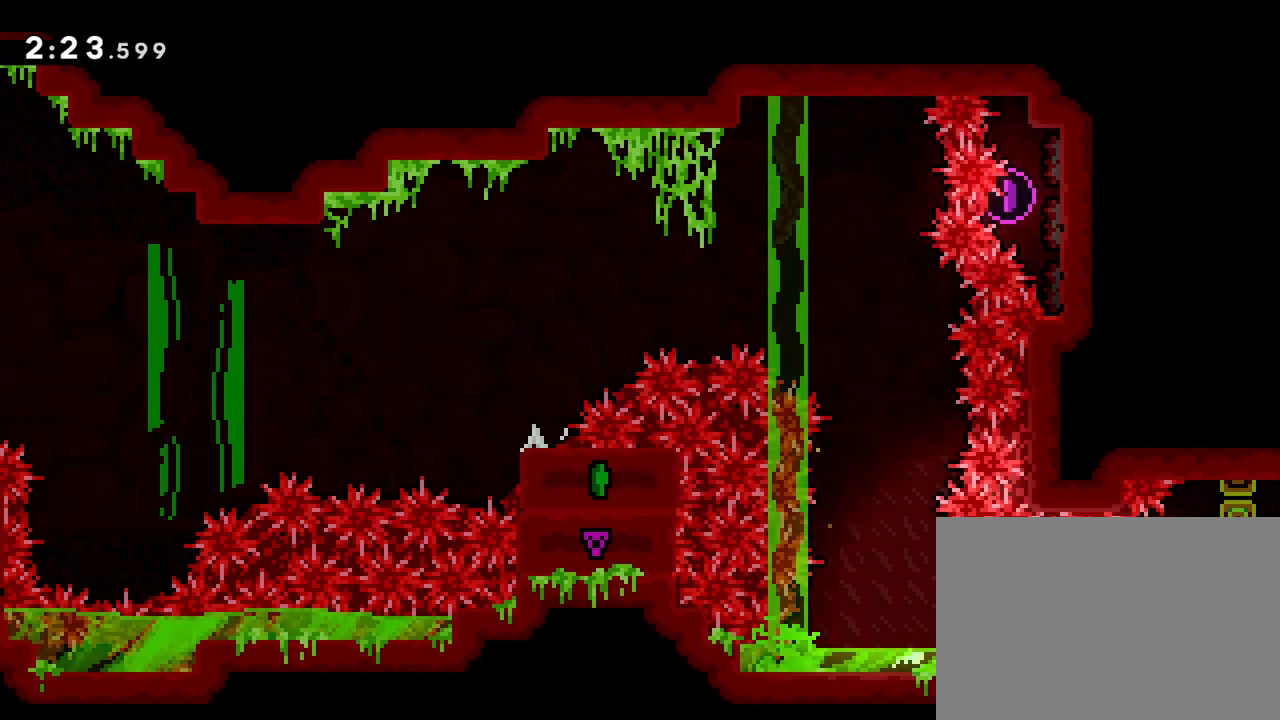
{"buttons": ["R1", "DPAD_RIGHT"], "events": [[150, "CROSS", "down"], [217, "CROSS", "up"]]}
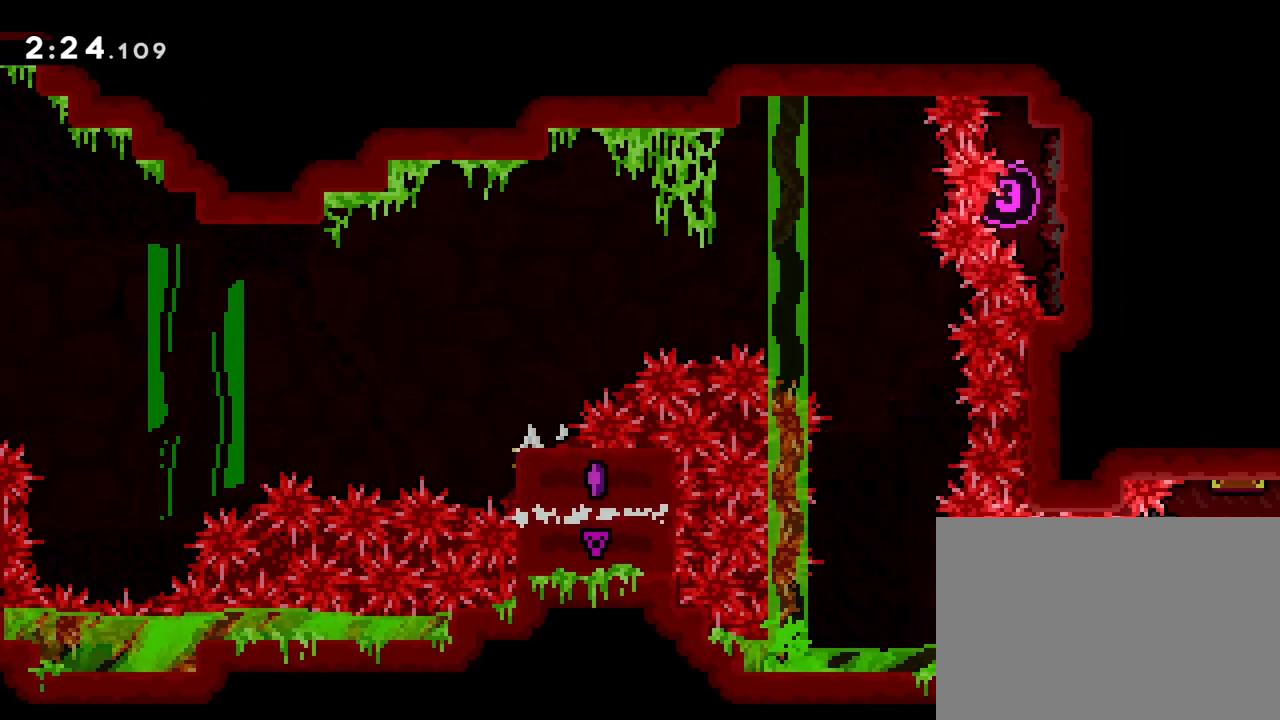
{"buttons": ["R1"], "events": [[267, "DPAD_RIGHT", "up"]]}
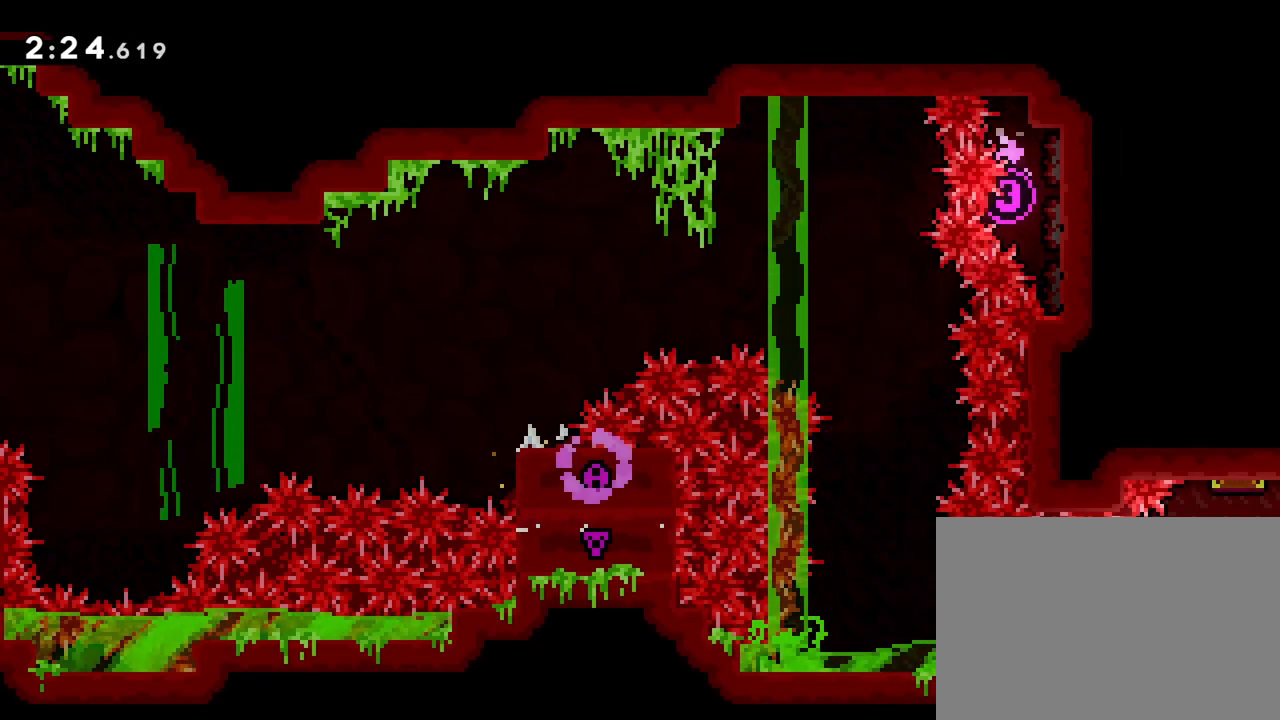
{"buttons": ["R1"], "events": [[183, "DPAD_DOWN", "down"], [317, "DPAD_DOWN", "up"], [383, "DPAD_DOWN", "down"], [500, "DPAD_DOWN", "up"]]}
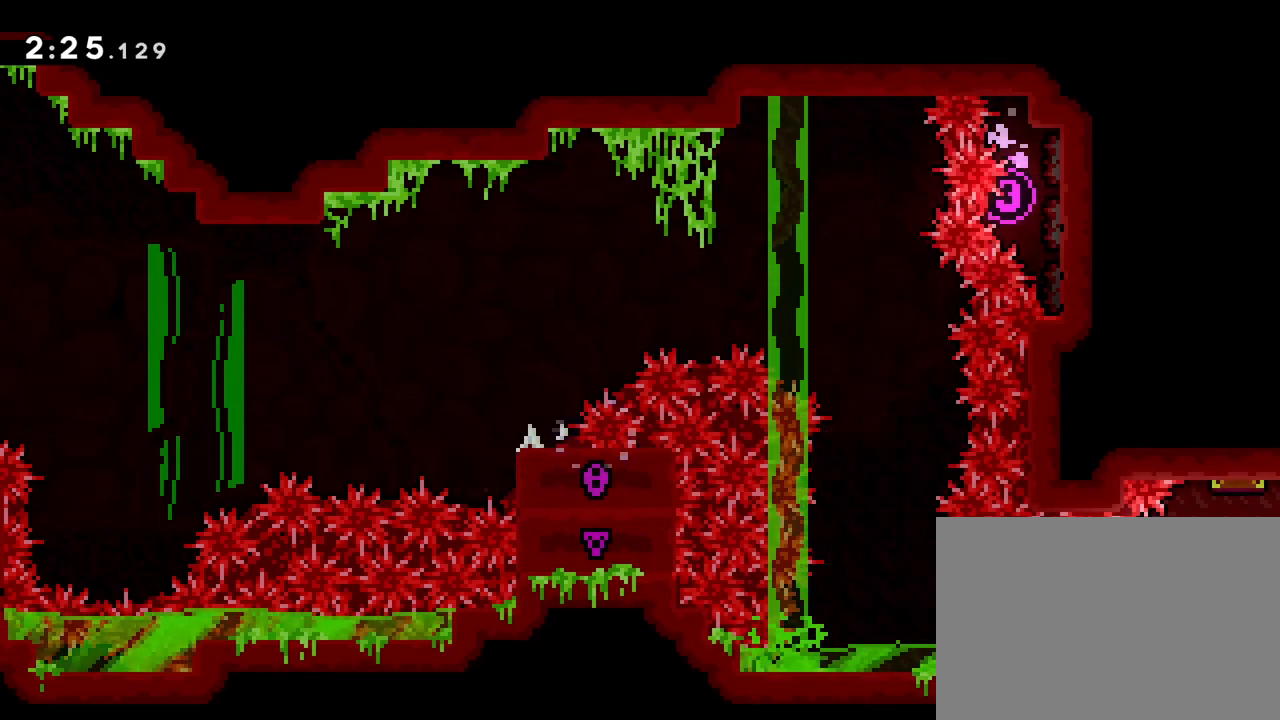
{"buttons": ["R1", "DPAD_DOWN"], "events": [[83, "DPAD_DOWN", "down"], [183, "DPAD_DOWN", "up"], [267, "DPAD_DOWN", "down"], [367, "DPAD_DOWN", "up"], [450, "DPAD_DOWN", "down"]]}
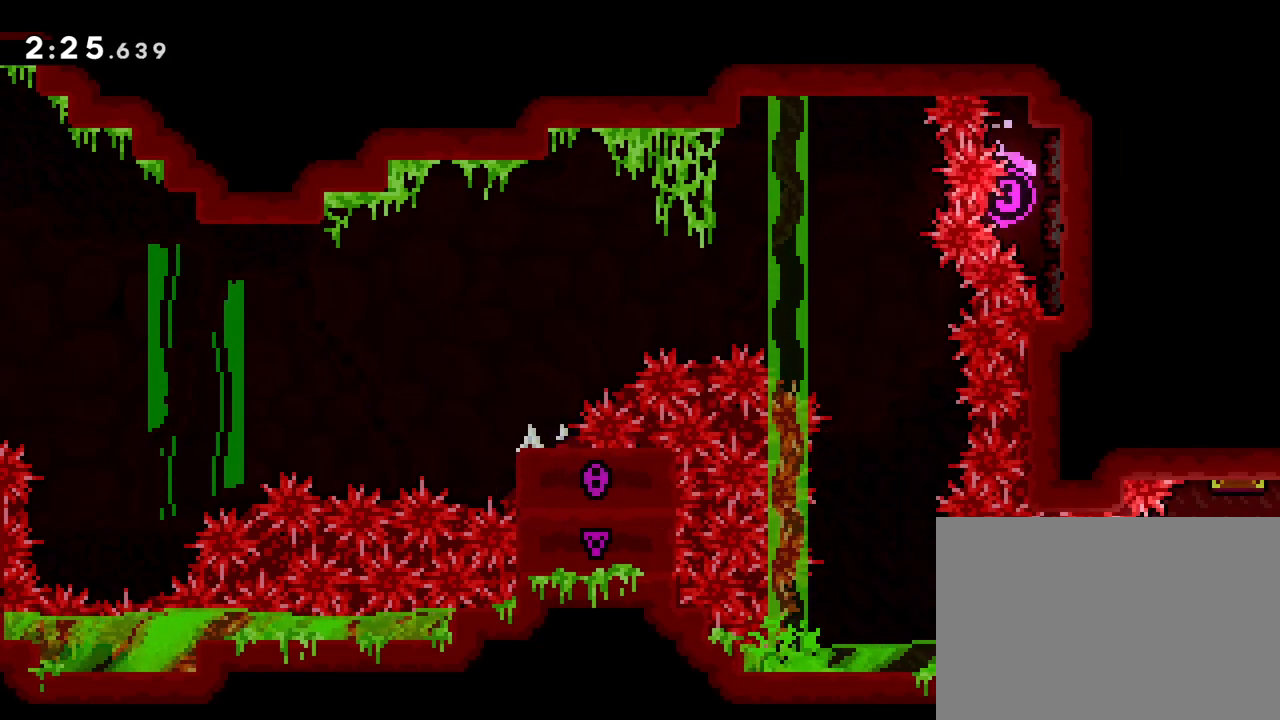
{"buttons": [], "events": [[167, "R1", "up"], [317, "DPAD_DOWN", "up"], [400, "DPAD_DOWN", "down"], [500, "DPAD_DOWN", "up"]]}
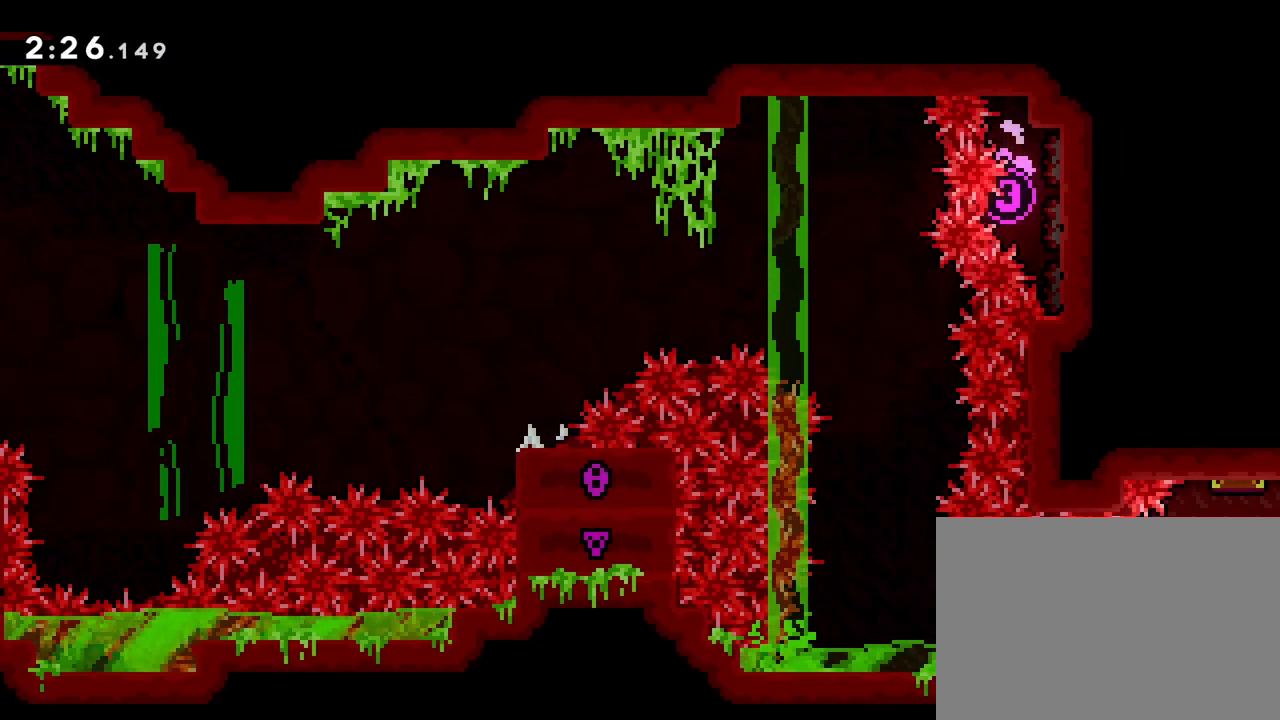
{"buttons": ["R1"], "events": [[67, "DPAD_DOWN", "down"], [150, "DPAD_DOWN", "up"], [233, "DPAD_DOWN", "down"], [317, "DPAD_DOWN", "up"], [383, "DPAD_DOWN", "down"], [450, "DPAD_DOWN", "up"], [467, "R1", "down"]]}